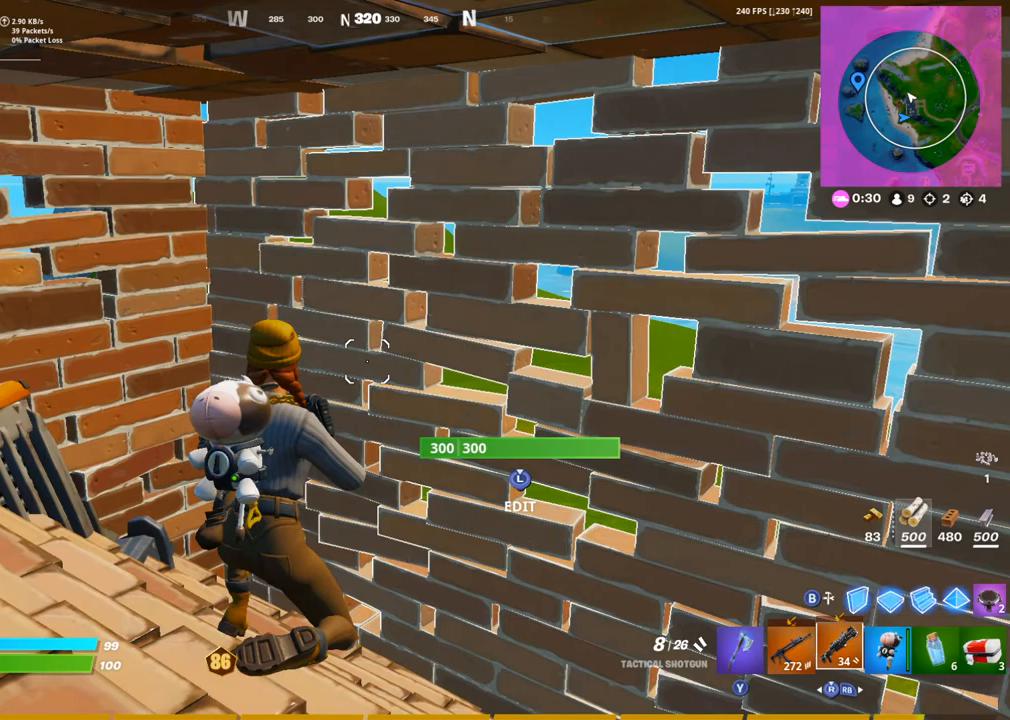
Gameplay with a controller (PlayStation layout); each line is a JSON object with the inputs held at the frame after it. "events" lists button and stick changes between this image and that frame as [ms after this image, input, new state], when the widget could be followed in between.
{"buttons": [], "left_stick": "center", "right_stick": "right", "events": [[233, "right_stick", "right"]]}
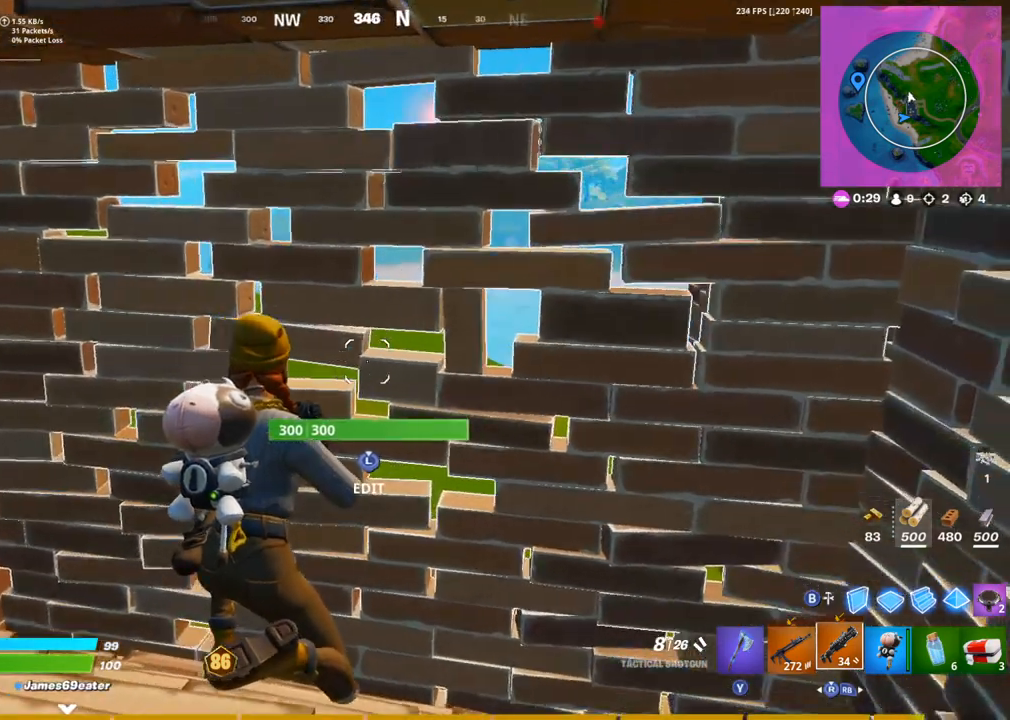
{"buttons": [], "left_stick": "center", "right_stick": "center", "events": [[200, "right_stick", "center"]]}
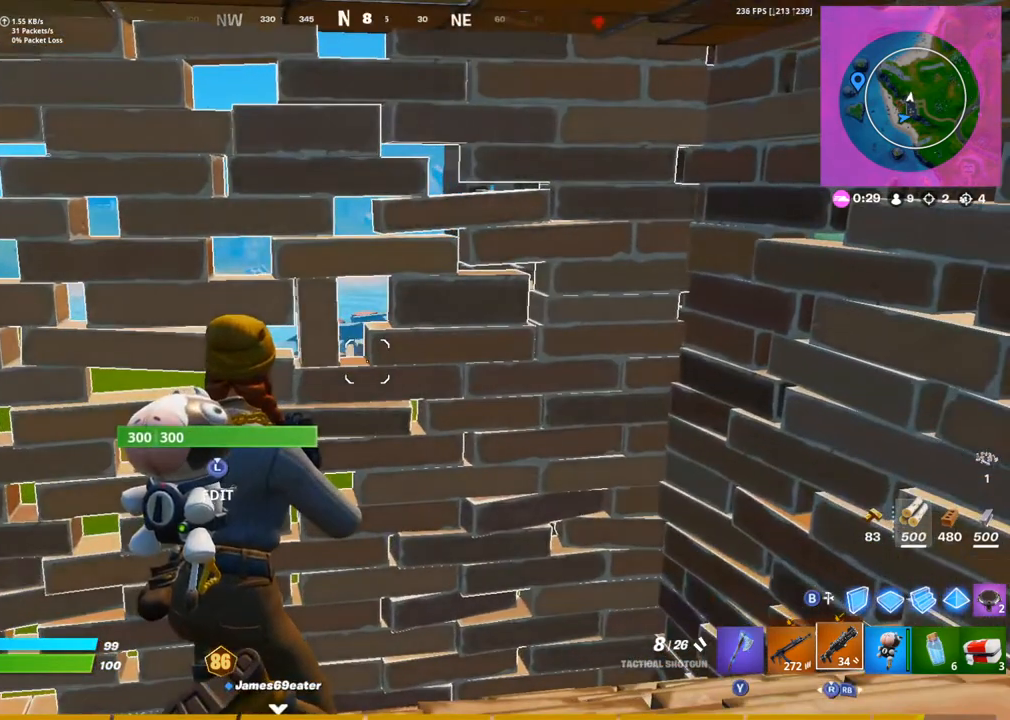
{"buttons": [], "left_stick": "center", "right_stick": "center", "events": []}
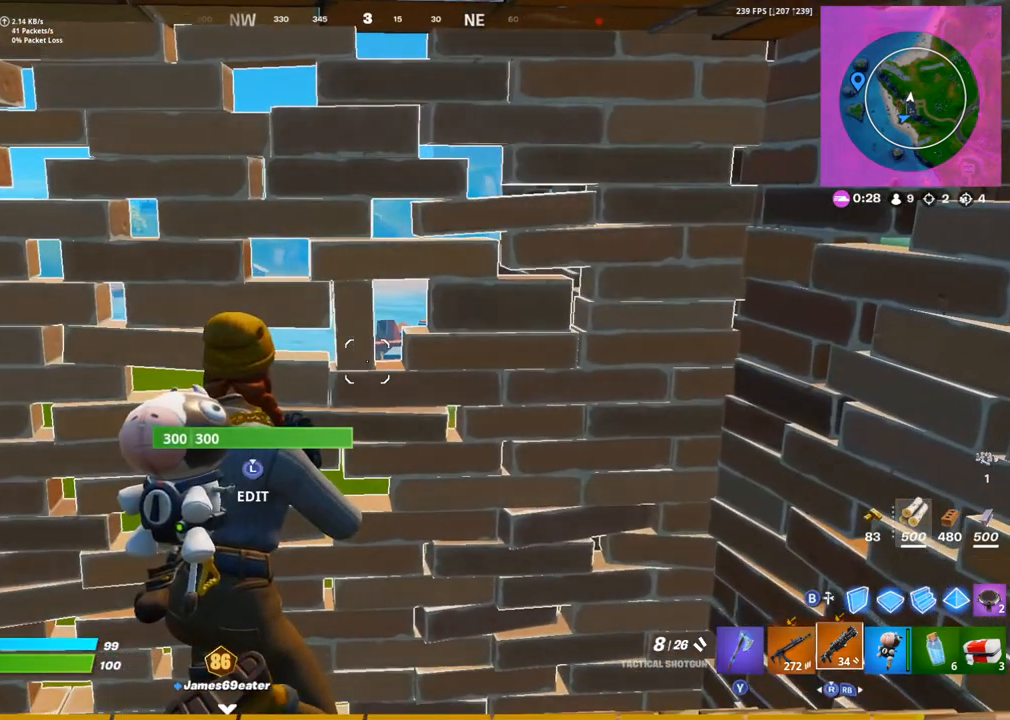
{"buttons": [], "left_stick": "center", "right_stick": "center", "events": []}
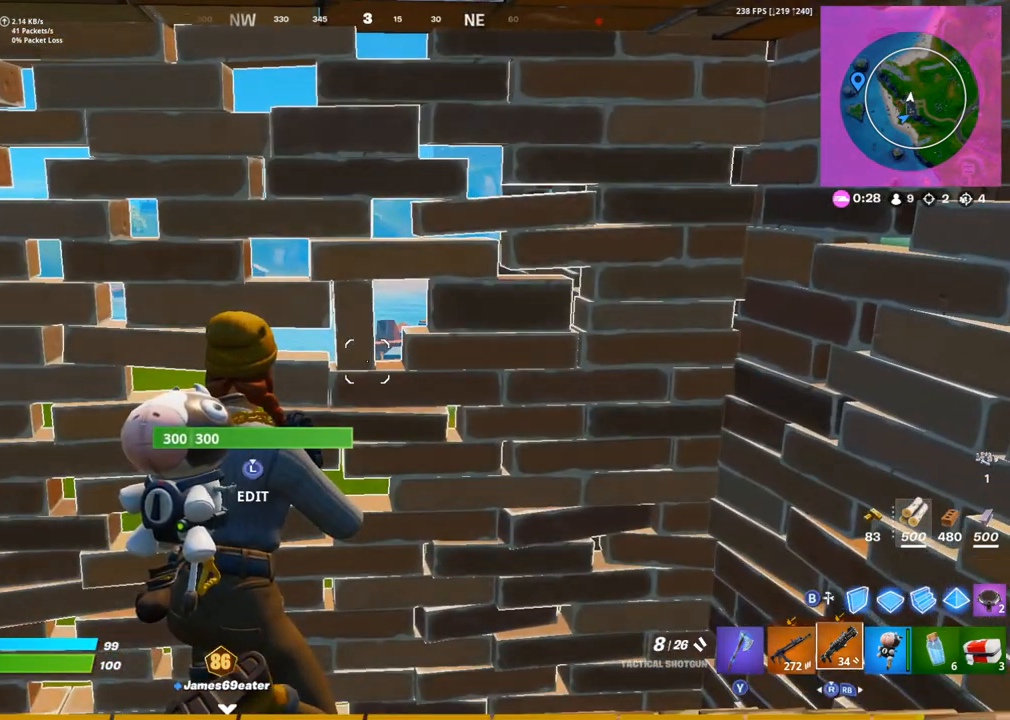
{"buttons": [], "left_stick": "center", "right_stick": "center", "events": []}
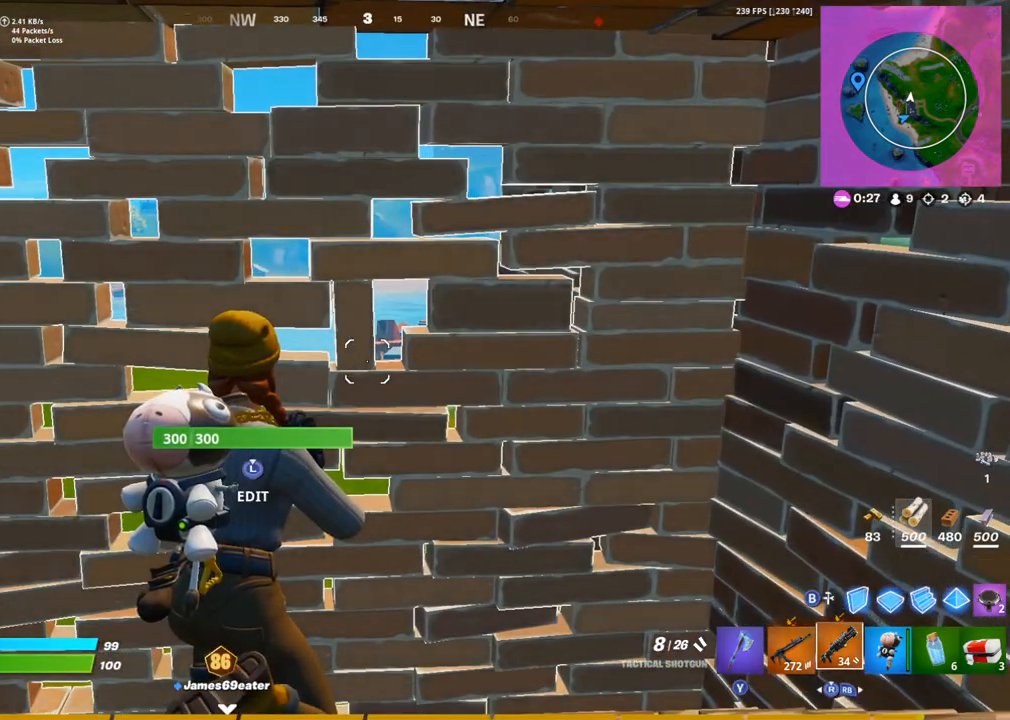
{"buttons": [], "left_stick": "center", "right_stick": "center", "events": []}
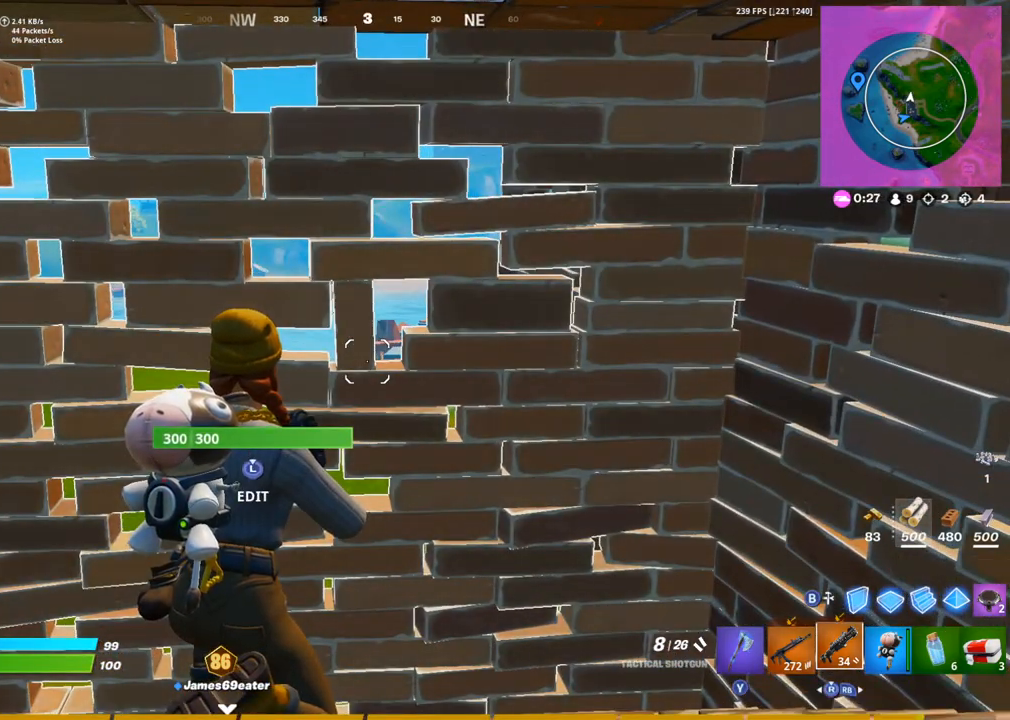
{"buttons": [], "left_stick": "center", "right_stick": "center", "events": []}
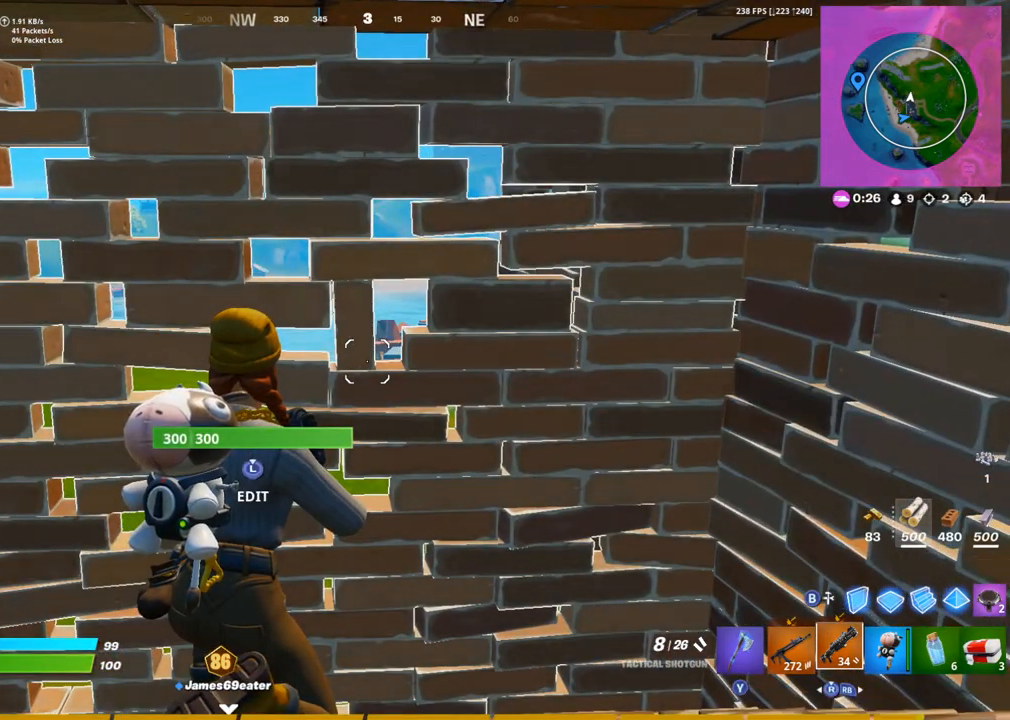
{"buttons": [], "left_stick": "center", "right_stick": "center", "events": []}
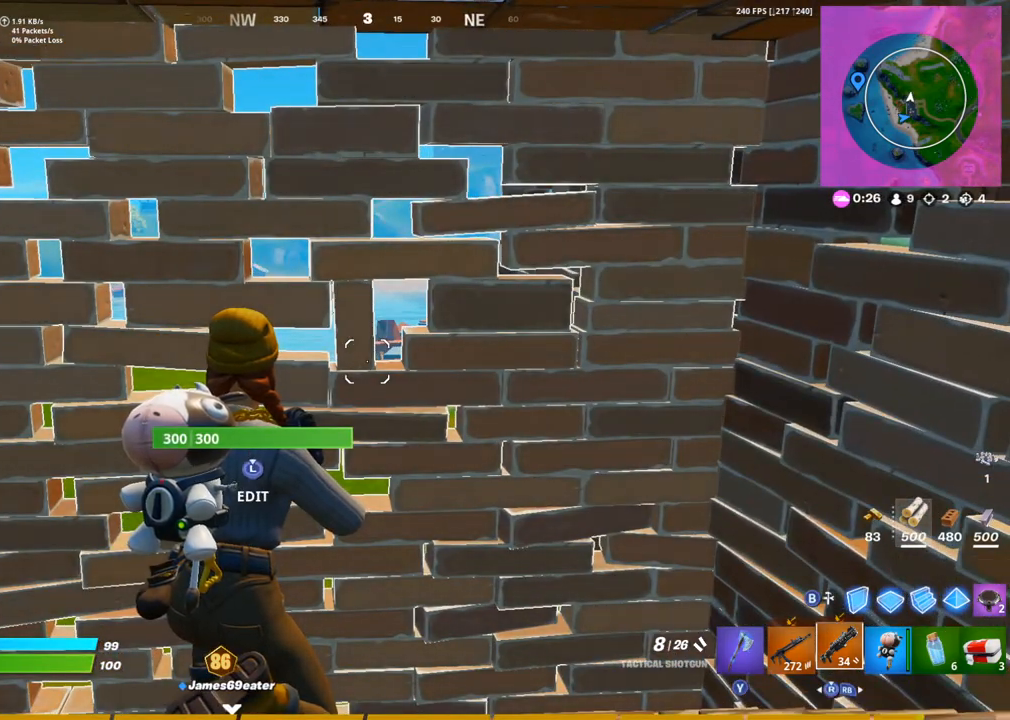
{"buttons": ["TOUCHPAD"], "left_stick": "center", "right_stick": "center", "events": [[433, "TOUCHPAD", "down"]]}
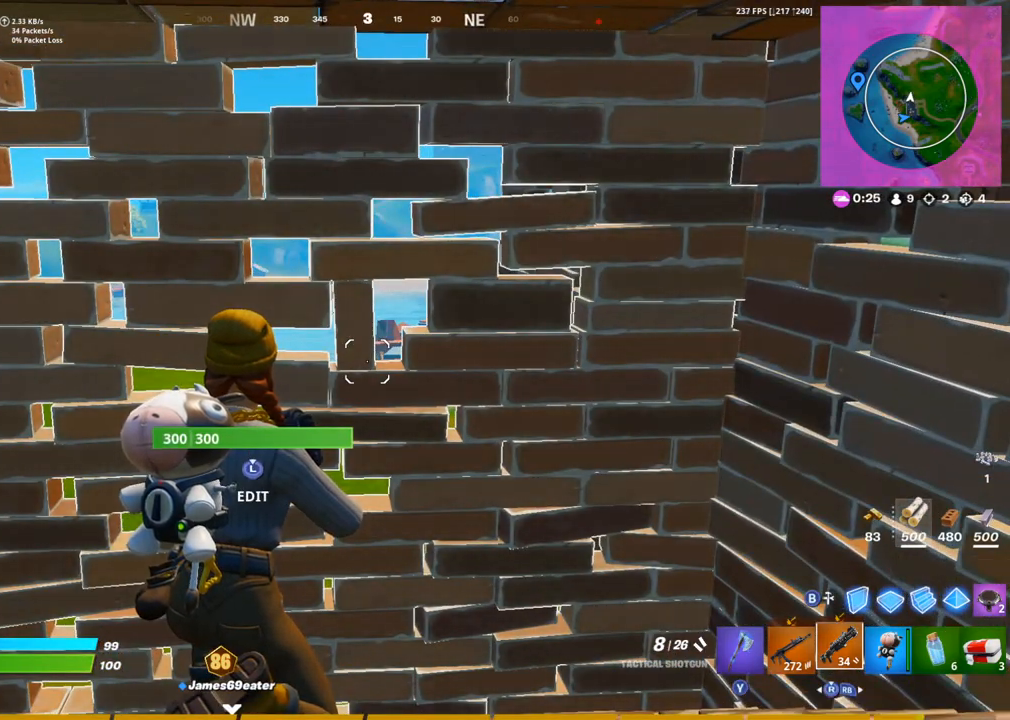
{"buttons": [], "left_stick": "center", "right_stick": "center", "events": [[33, "TOUCHPAD", "up"]]}
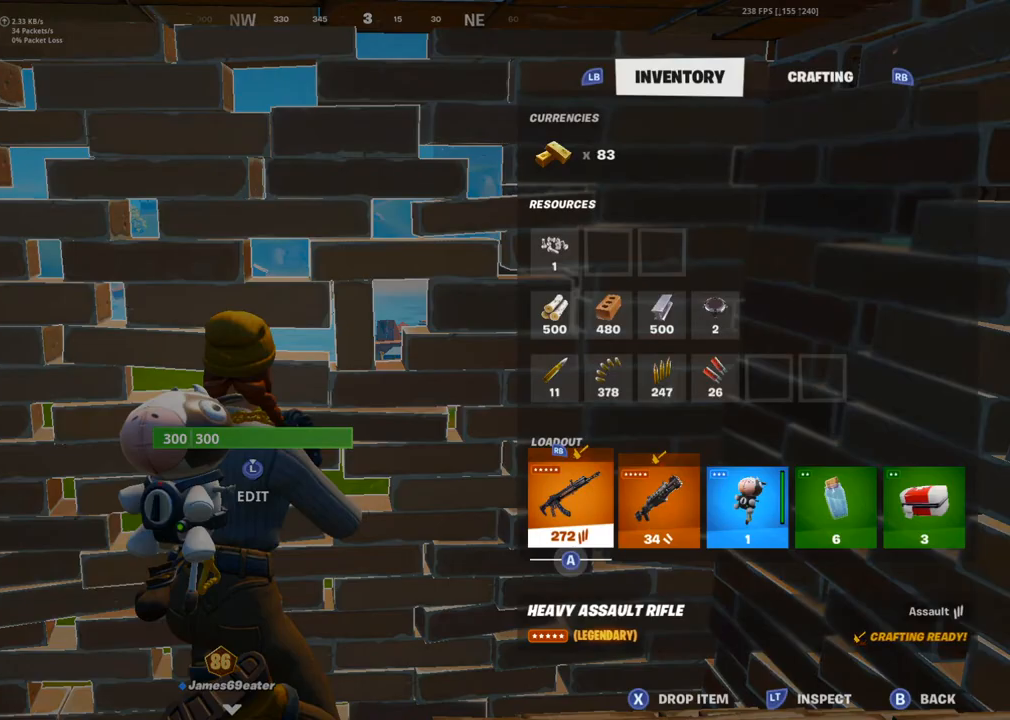
{"buttons": ["TOUCHPAD"], "left_stick": "center", "right_stick": "center", "events": [[167, "TOUCHPAD", "down"], [350, "TOUCHPAD", "up"], [467, "TOUCHPAD", "down"]]}
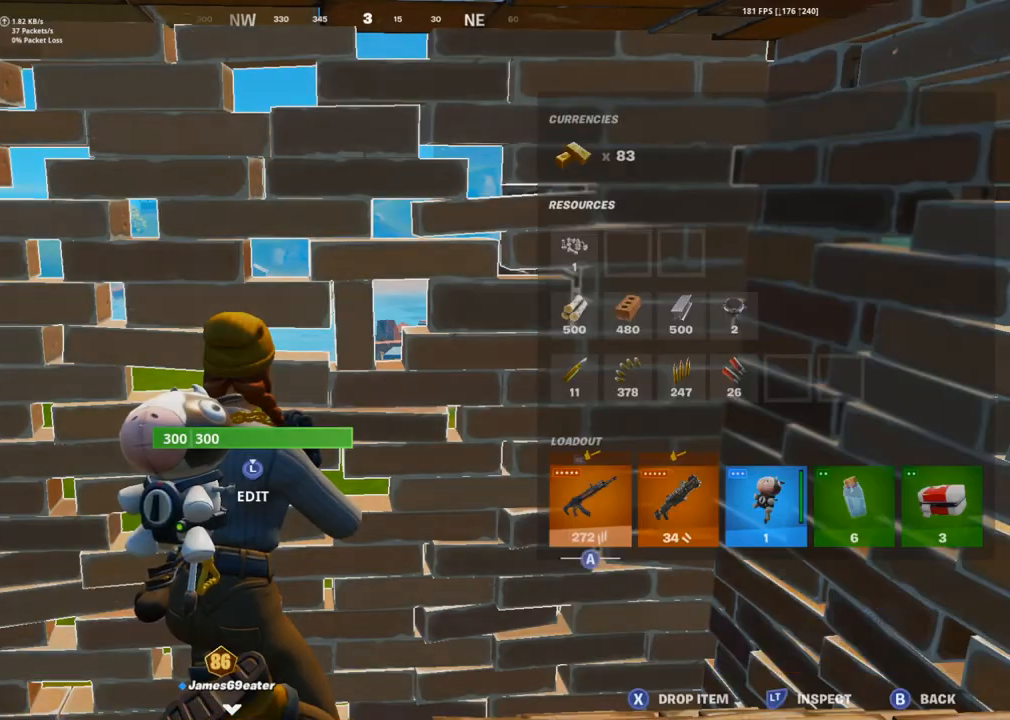
{"buttons": [], "left_stick": "center", "right_stick": "center", "events": [[100, "TOUCHPAD", "up"]]}
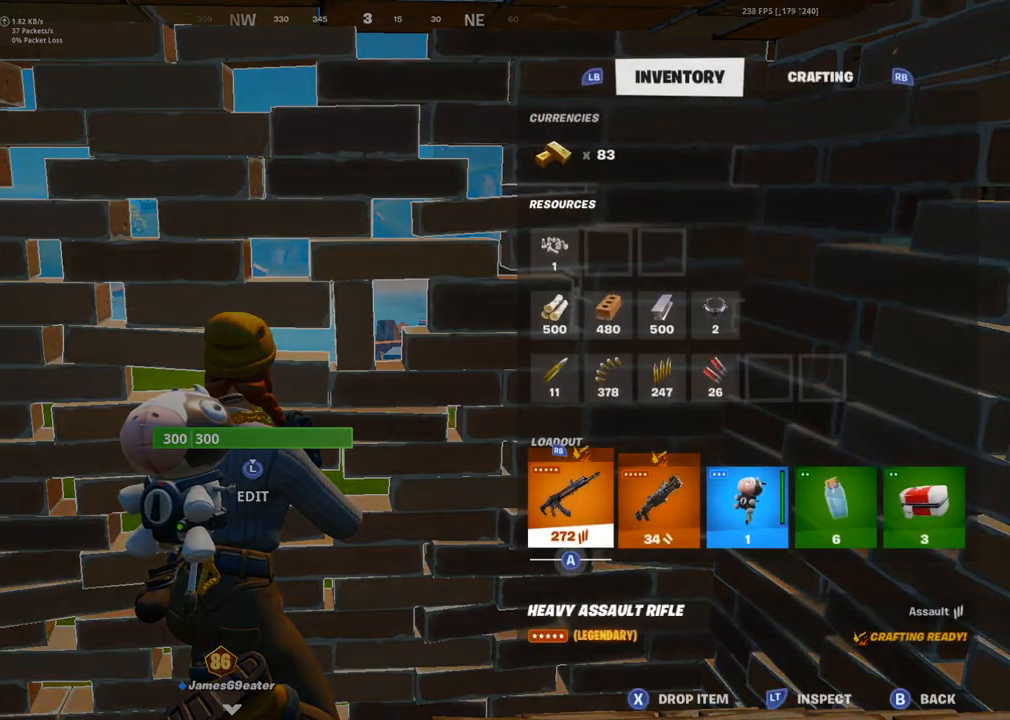
{"buttons": [], "left_stick": "center", "right_stick": "center", "events": [[150, "TOUCHPAD", "down"], [300, "TOUCHPAD", "up"]]}
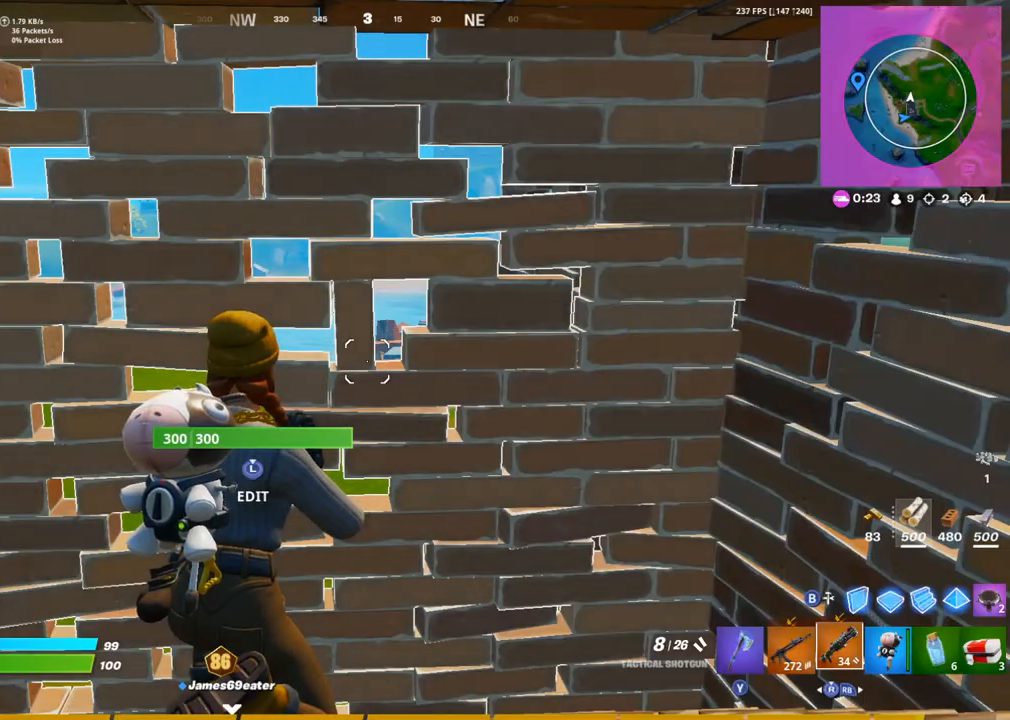
{"buttons": [], "left_stick": "center", "right_stick": "center", "events": [[167, "right_stick", "left"], [400, "right_stick", "center"]]}
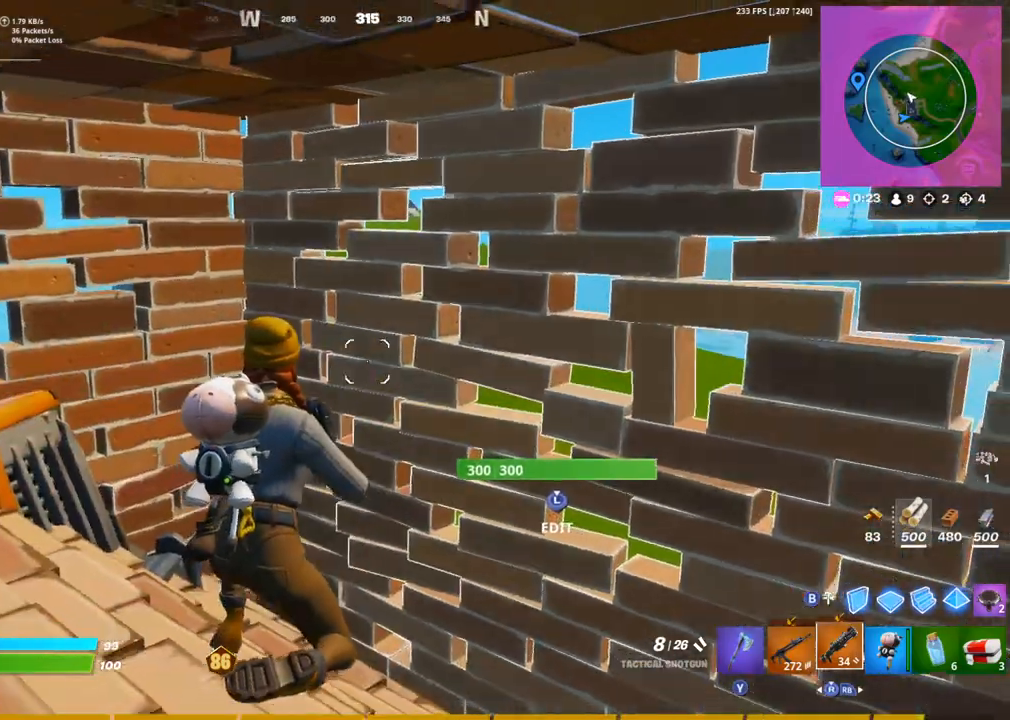
{"buttons": [], "left_stick": "center", "right_stick": "left", "events": [[117, "right_stick", "left"], [383, "right_stick", "center"], [467, "right_stick", "left"]]}
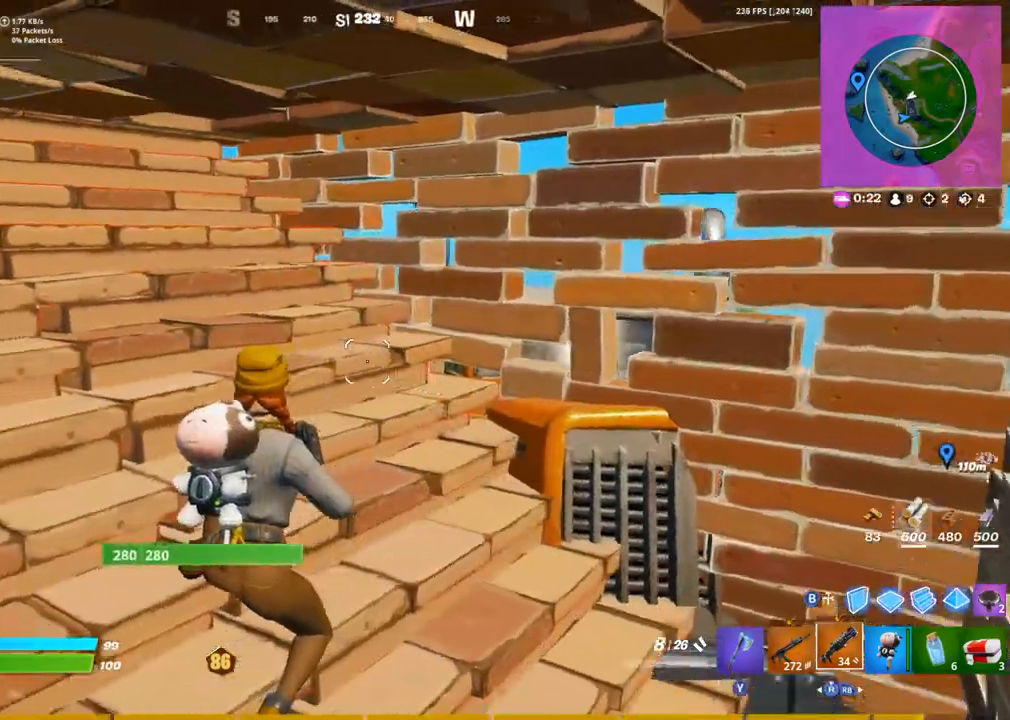
{"buttons": [], "left_stick": "center", "right_stick": "left", "events": []}
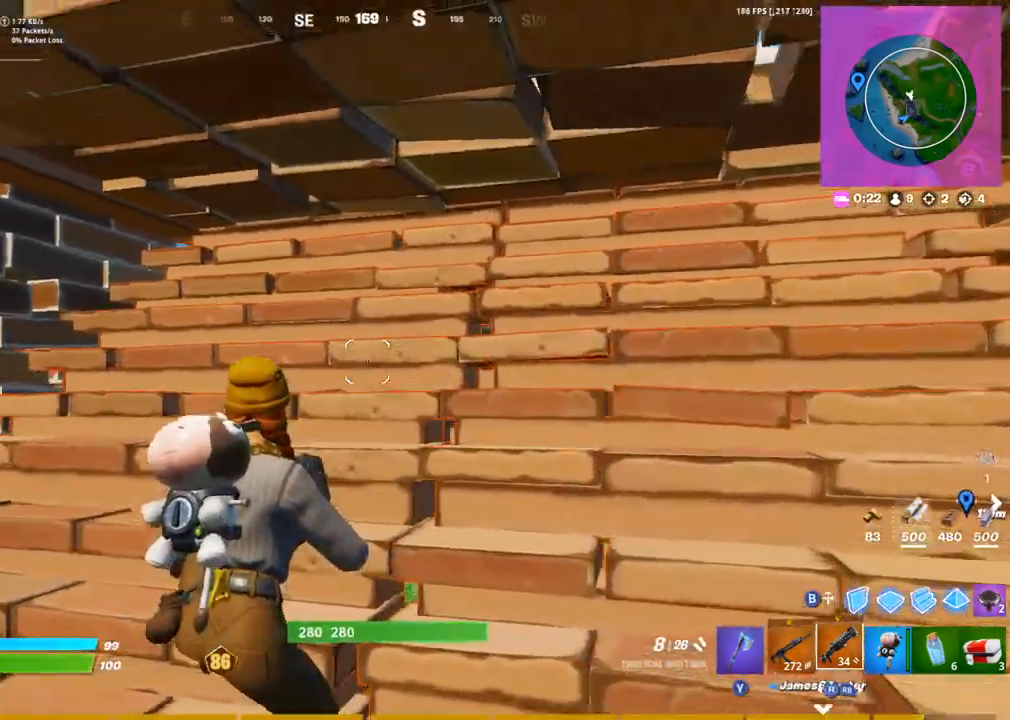
{"buttons": [], "left_stick": "center", "right_stick": "left", "events": [[167, "right_stick", "center"], [283, "right_stick", "left"]]}
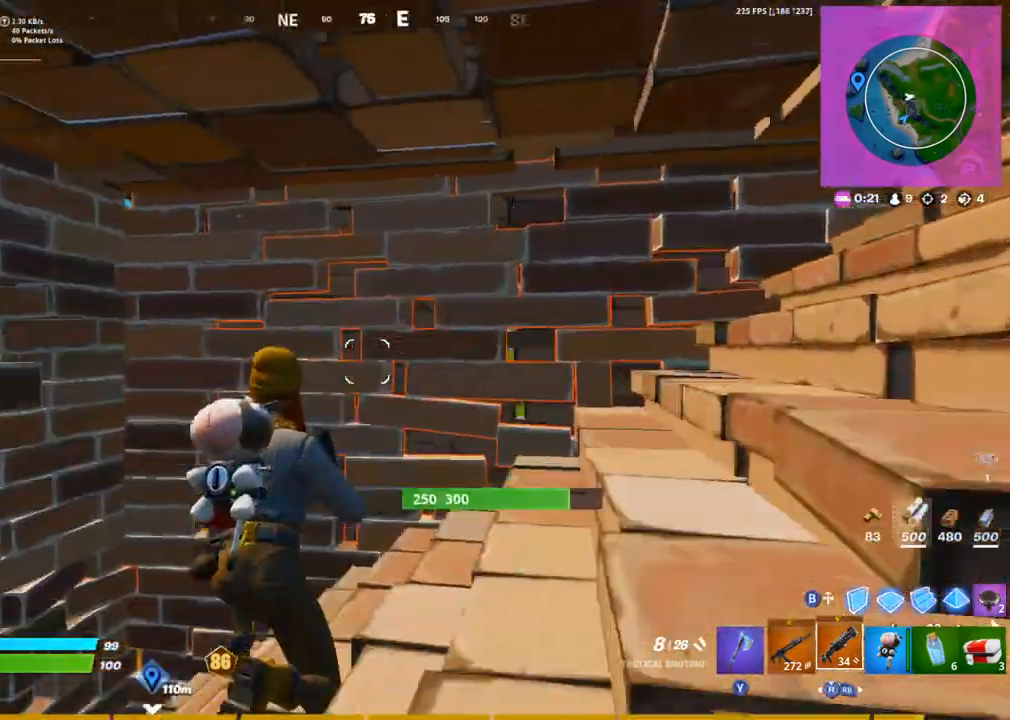
{"buttons": [], "left_stick": "center", "right_stick": "center", "events": [[200, "right_stick", "center"], [367, "right_stick", "left"], [500, "right_stick", "center"]]}
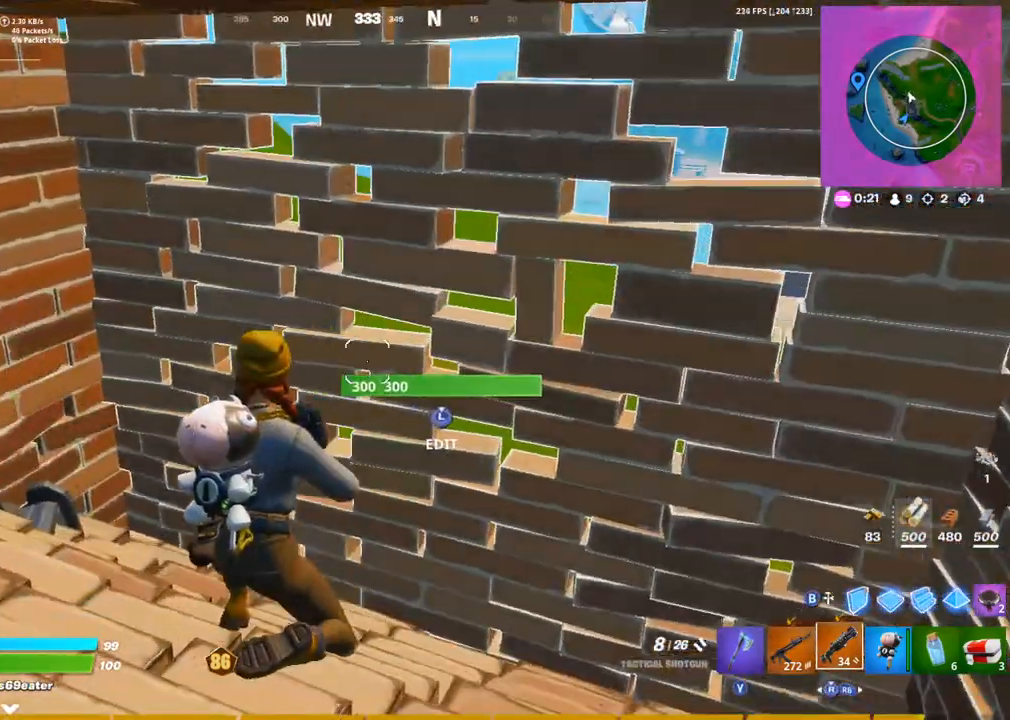
{"buttons": [], "left_stick": "center", "right_stick": "center", "events": [[250, "DPAD_UP", "down"], [317, "DPAD_UP", "up"]]}
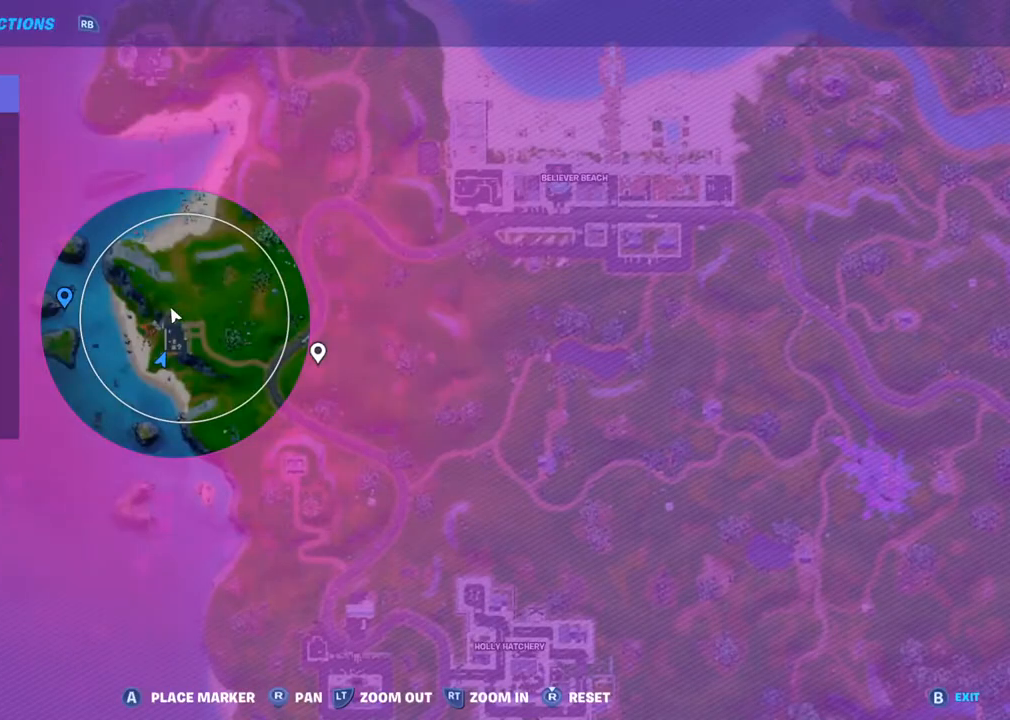
{"buttons": [], "left_stick": "center", "right_stick": "center", "events": [[167, "DPAD_UP", "down"], [267, "DPAD_UP", "up"]]}
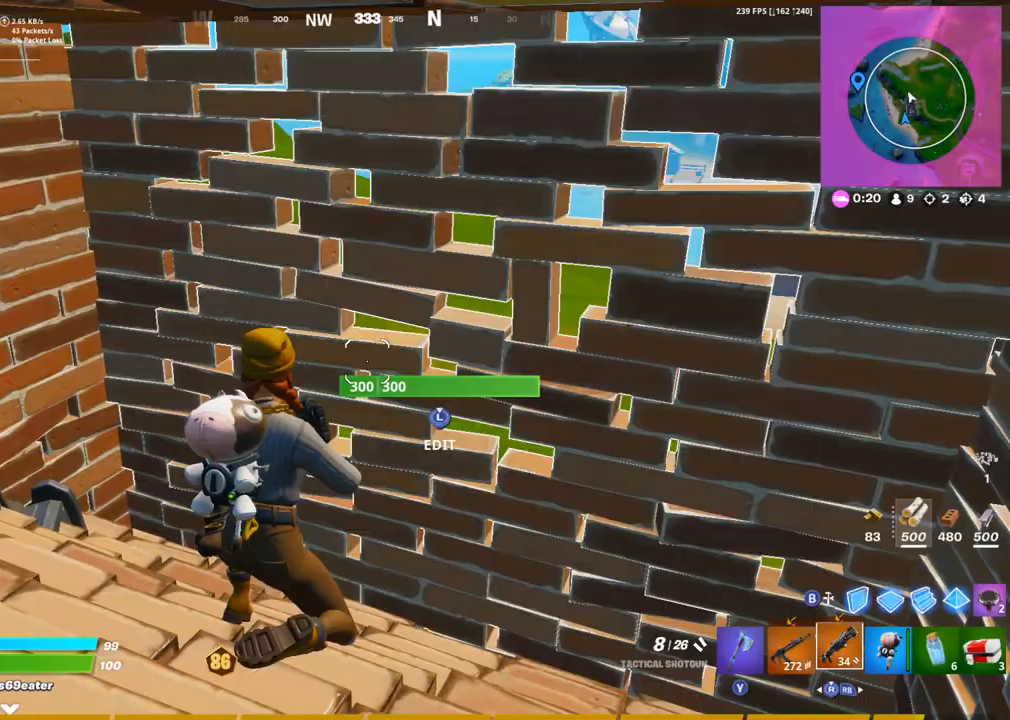
{"buttons": ["L2"], "left_stick": "center", "right_stick": "center", "events": [[300, "DPAD_UP", "down"], [350, "DPAD_UP", "up"], [500, "L2", "down"]]}
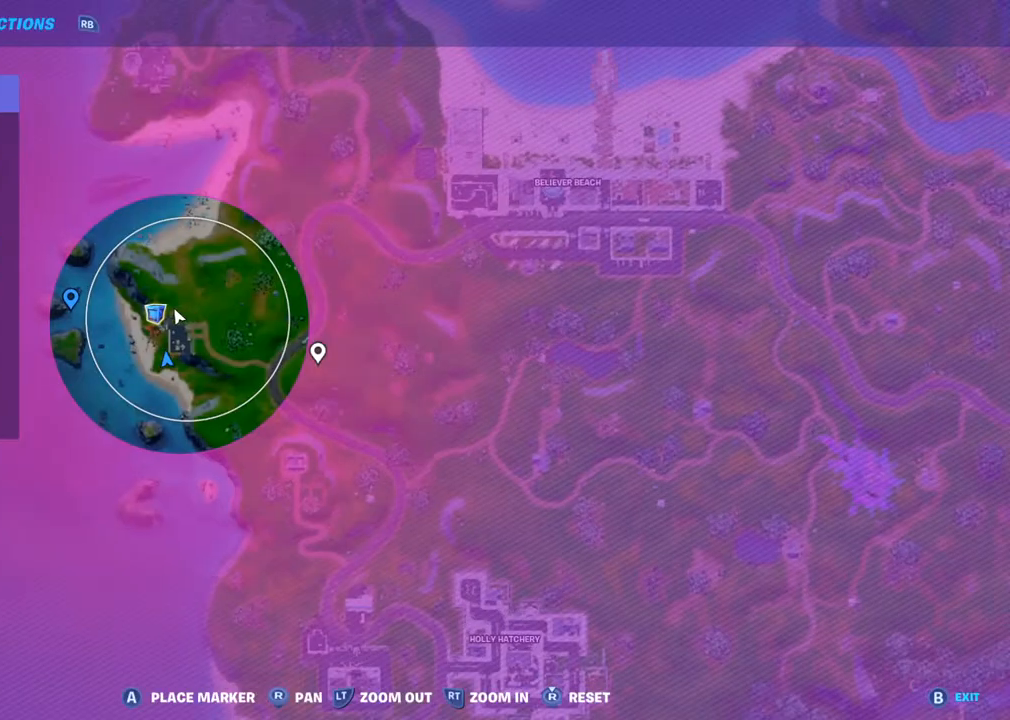
{"buttons": [], "left_stick": "center", "right_stick": "center", "events": [[367, "L2", "up"]]}
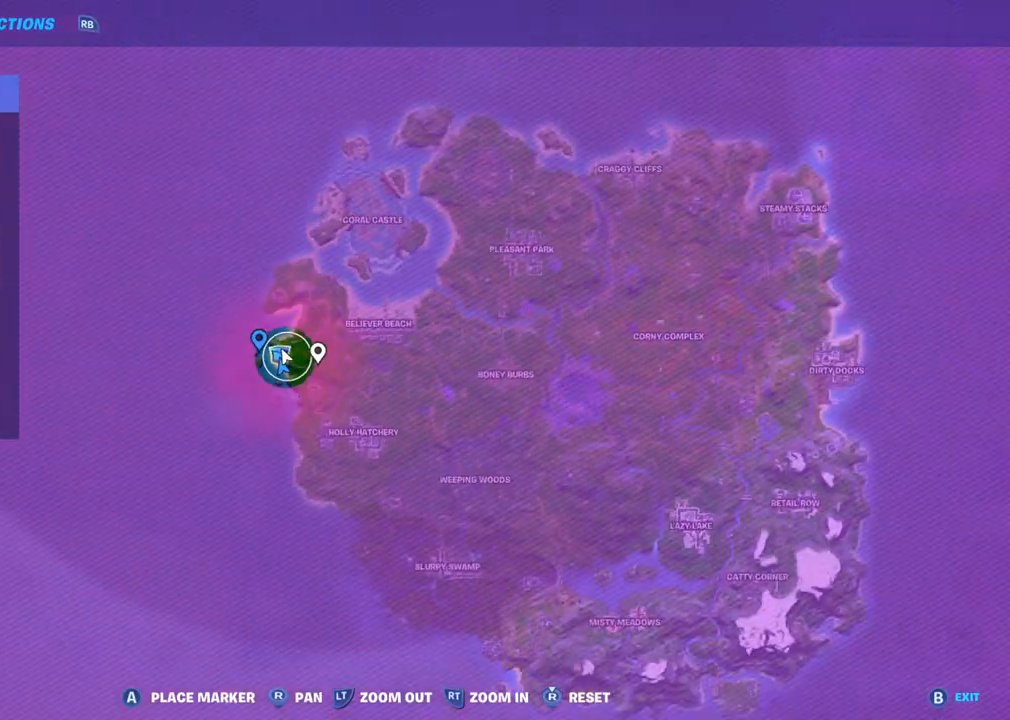
{"buttons": ["R2"], "left_stick": "center", "right_stick": "center", "events": [[500, "R2", "down"]]}
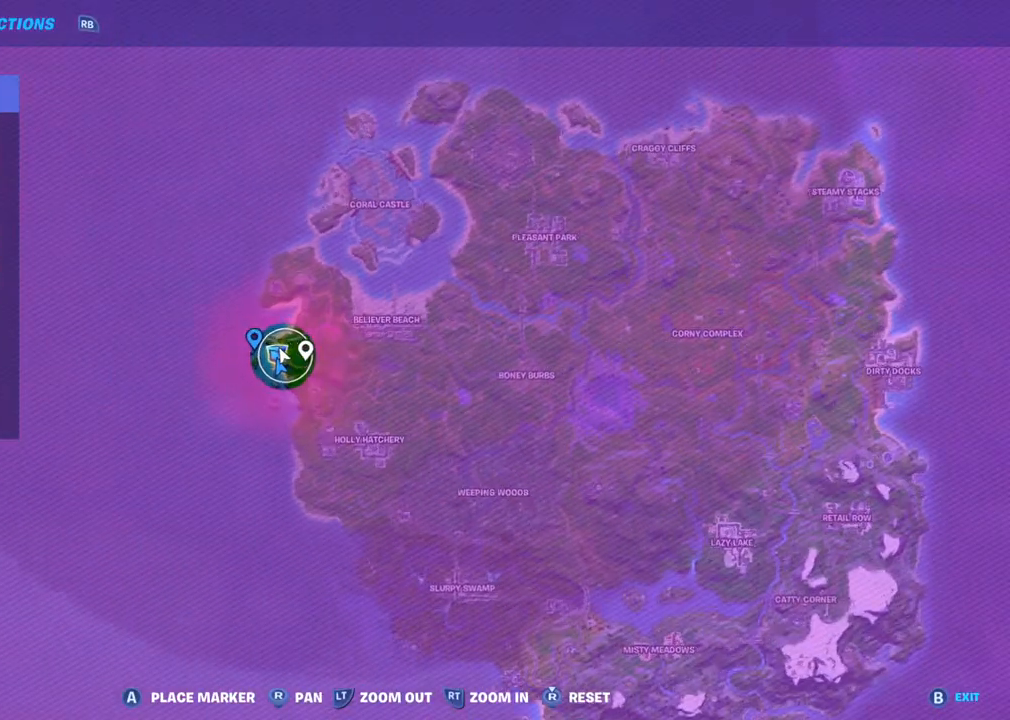
{"buttons": ["R2"], "left_stick": "center", "right_stick": "center", "events": [[250, "R2", "up"], [367, "R2", "down"]]}